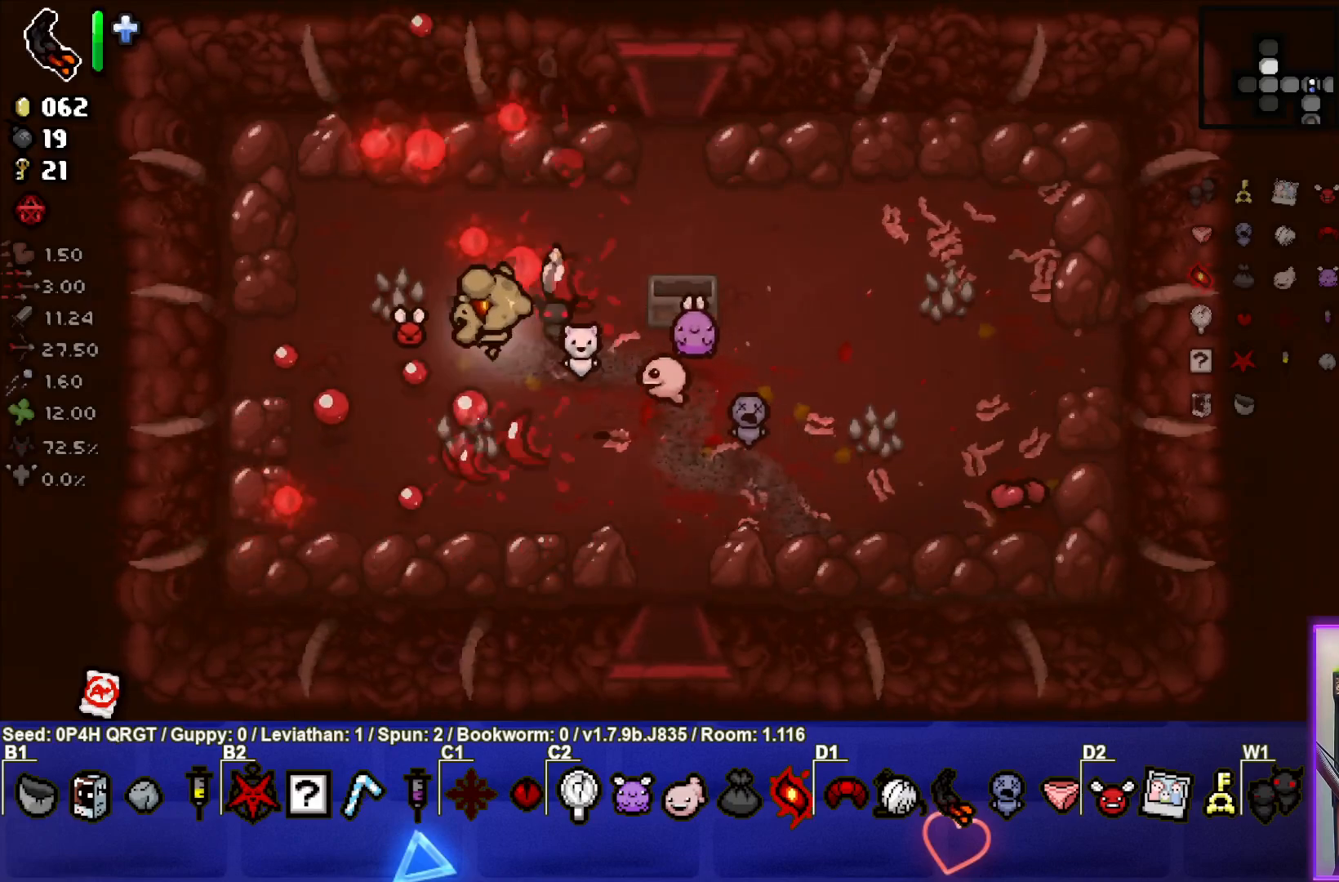
Gameplay with a controller (PlayStation layout); each line is a JSON object with the inputs held at the frame after it. "events" lists button and stick changes between this image and that frame as [ms after this image, input, new state], when the widget could be followed in between.
{"buttons": [], "left_stick": "center", "right_stick": "center", "events": [[433, "left_stick", "center"]]}
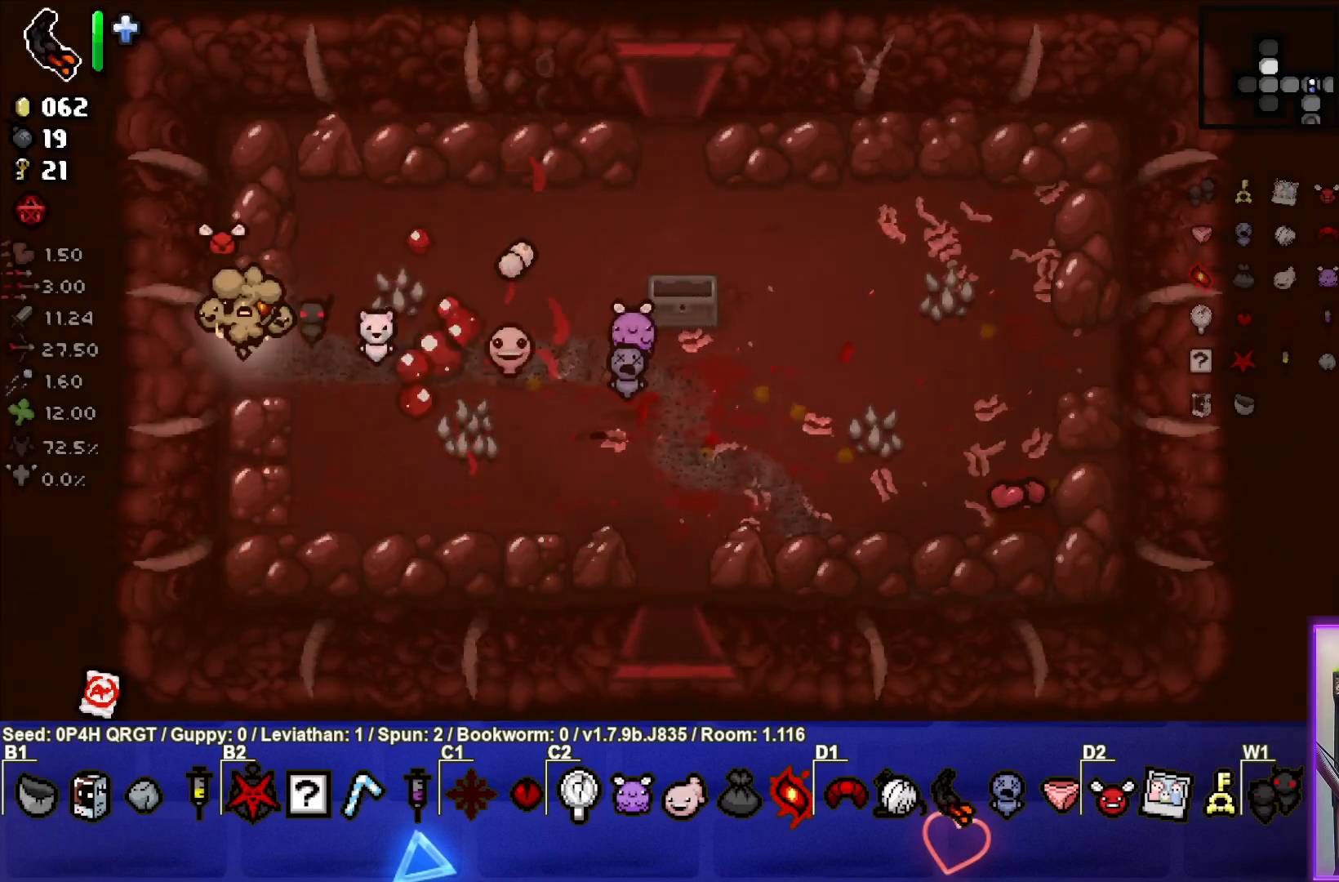
{"buttons": [], "left_stick": "center", "right_stick": "center", "events": []}
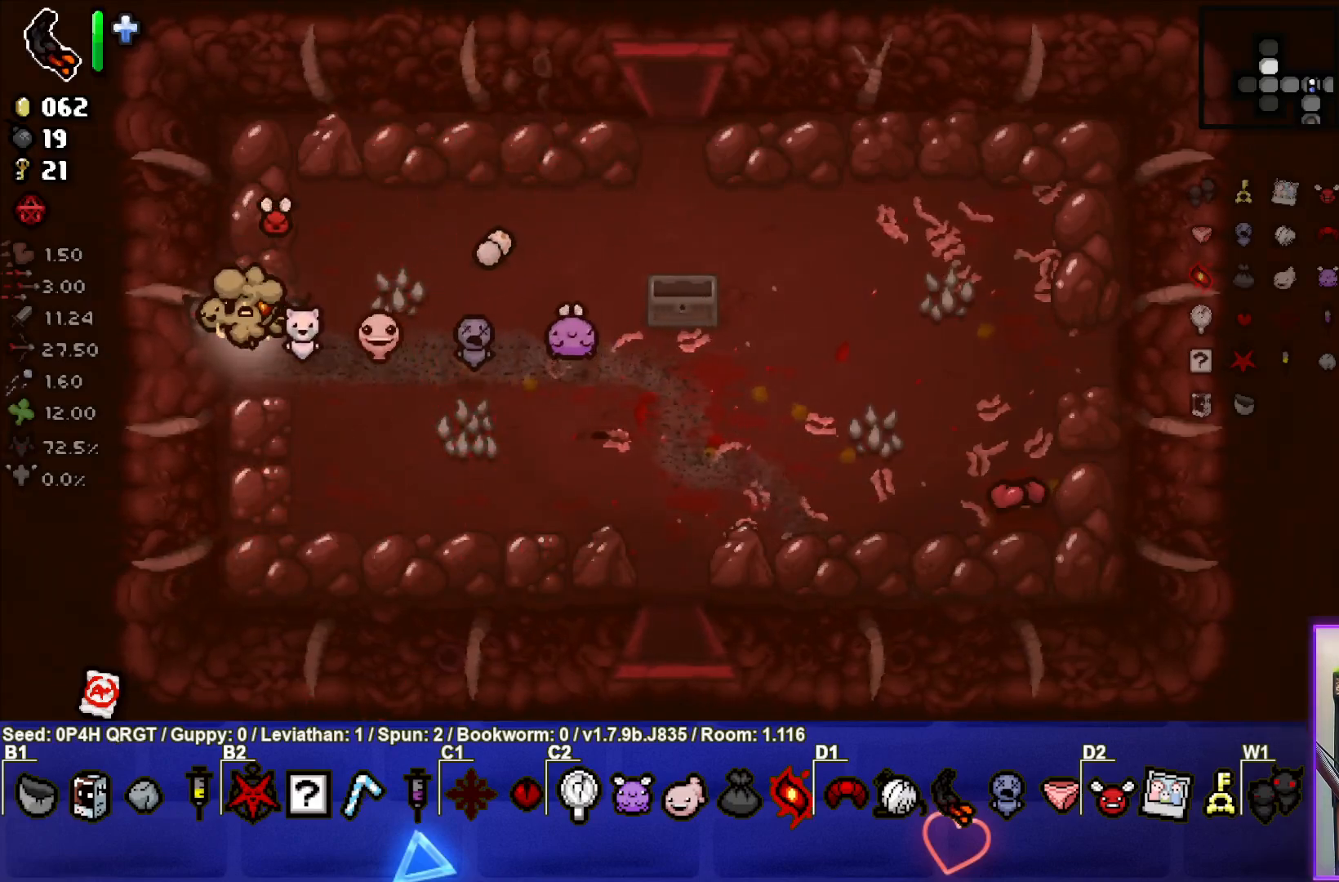
{"buttons": ["L1"], "left_stick": "right", "right_stick": "center", "events": [[433, "L1", "down"], [450, "left_stick", "right"]]}
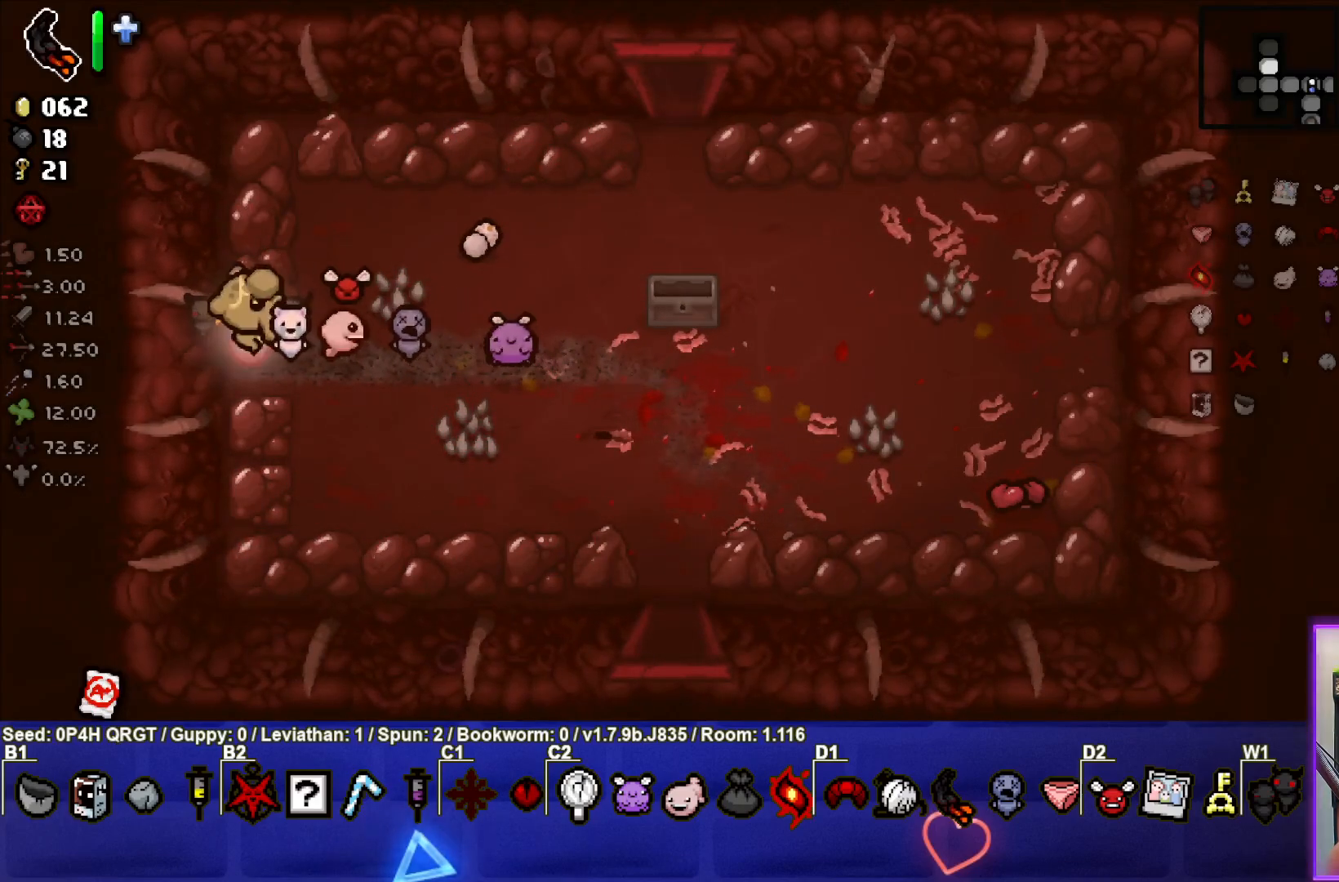
{"buttons": [], "left_stick": "right", "right_stick": "center", "events": [[50, "L1", "up"], [200, "left_stick", "down-right"], [383, "left_stick", "right"]]}
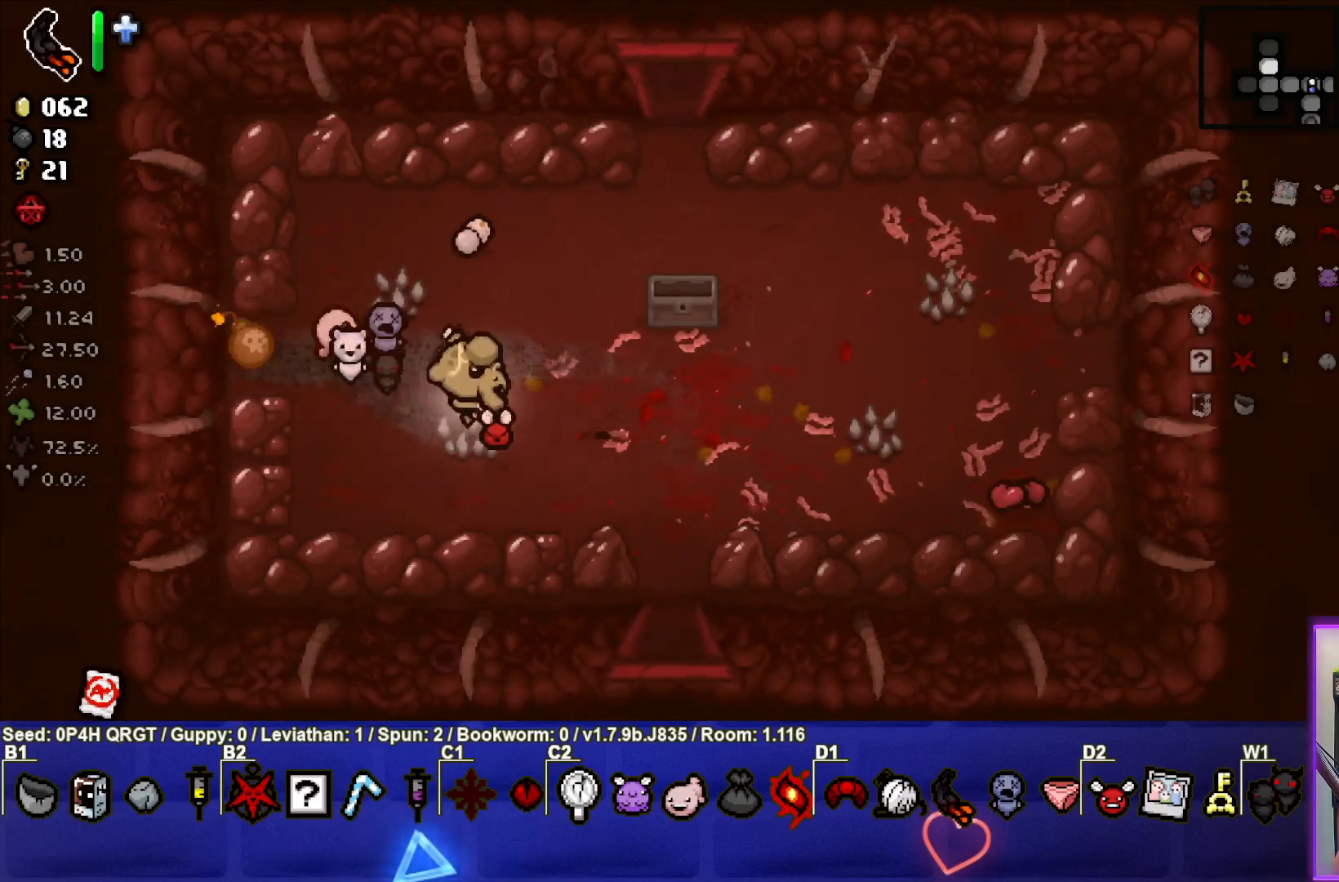
{"buttons": [], "left_stick": "center", "right_stick": "center", "events": [[433, "left_stick", "center"]]}
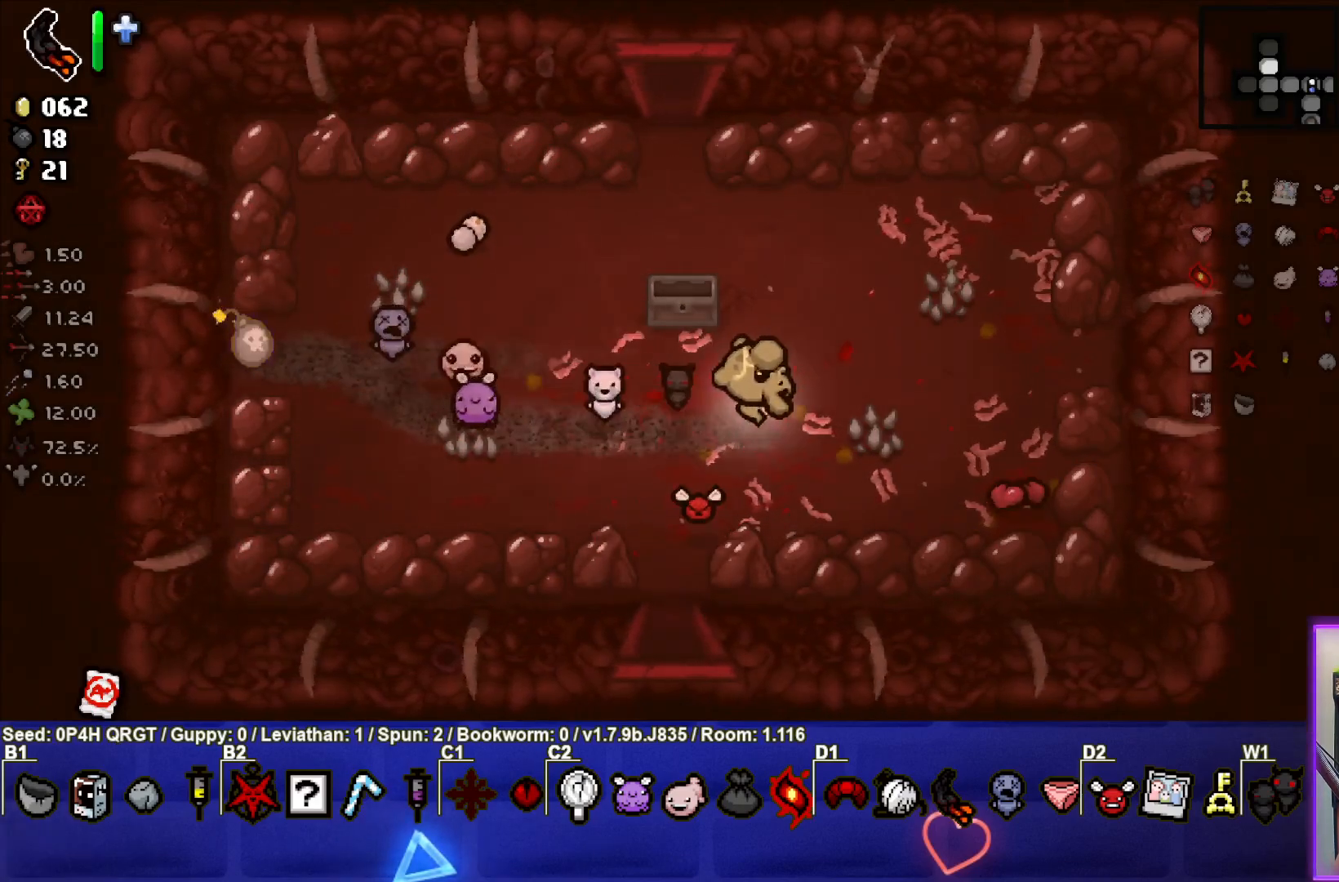
{"buttons": [], "left_stick": "center", "right_stick": "center", "events": [[133, "left_stick", "right"], [317, "left_stick", "center"]]}
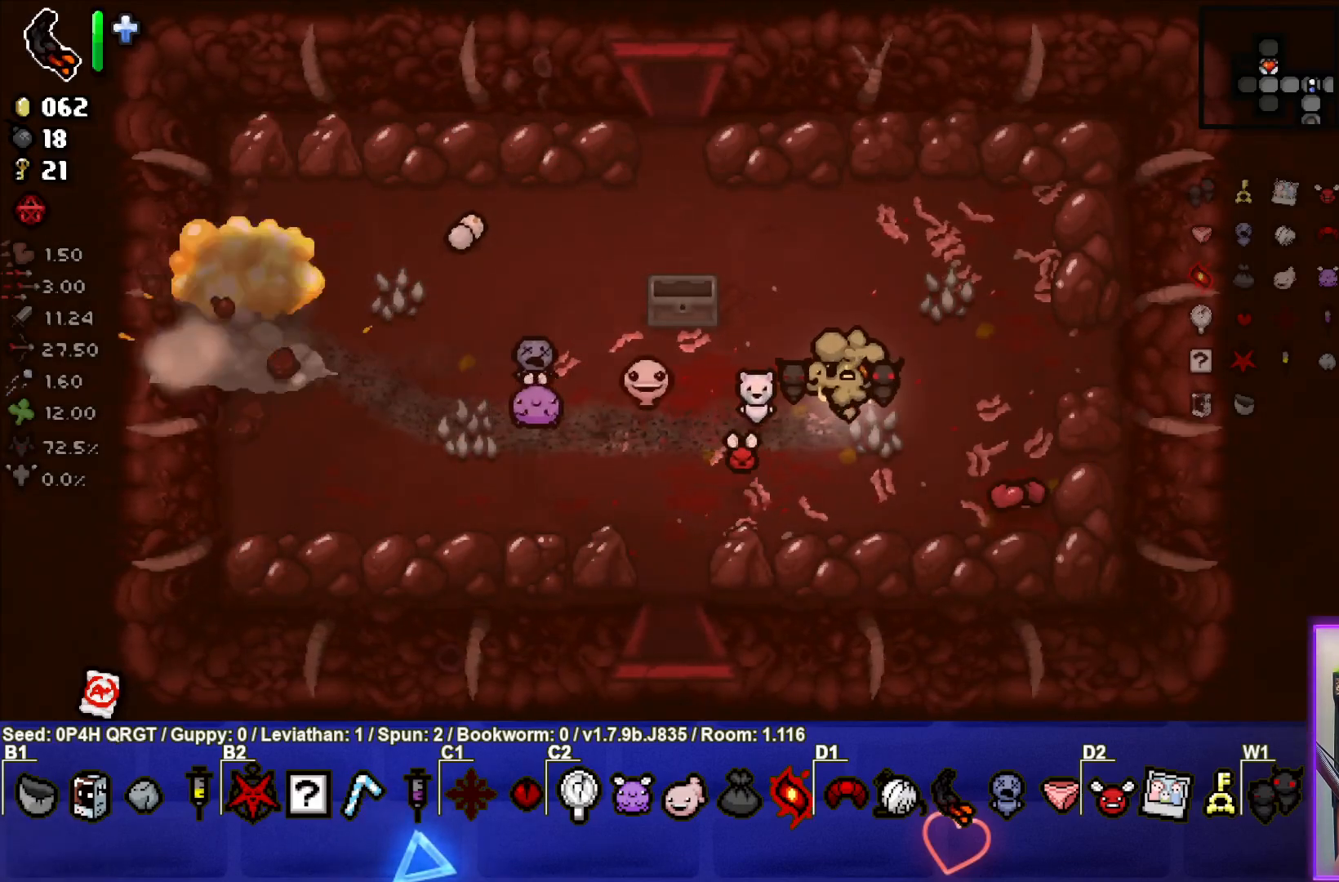
{"buttons": [], "left_stick": "center", "right_stick": "center", "events": []}
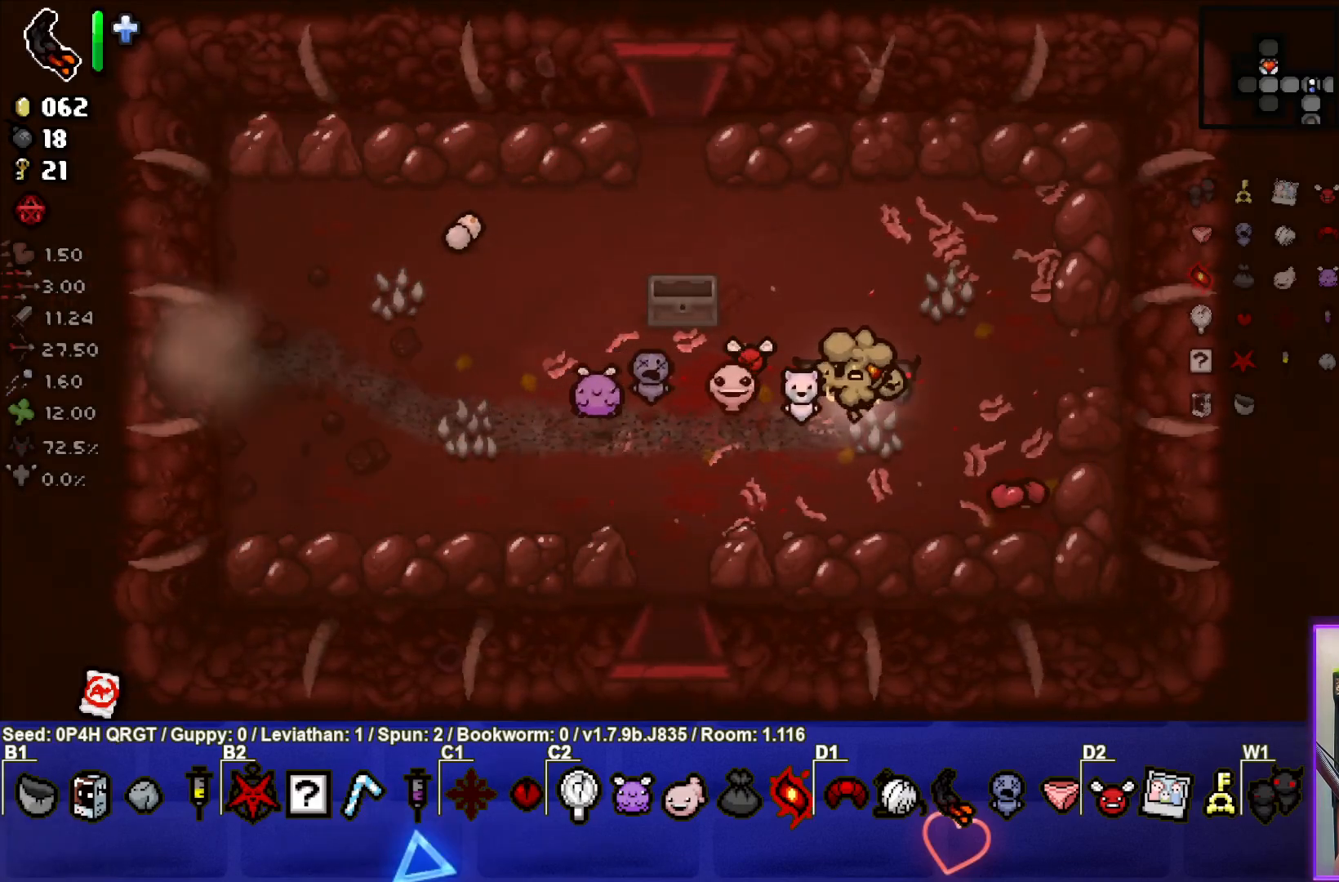
{"buttons": [], "left_stick": "center", "right_stick": "center", "events": []}
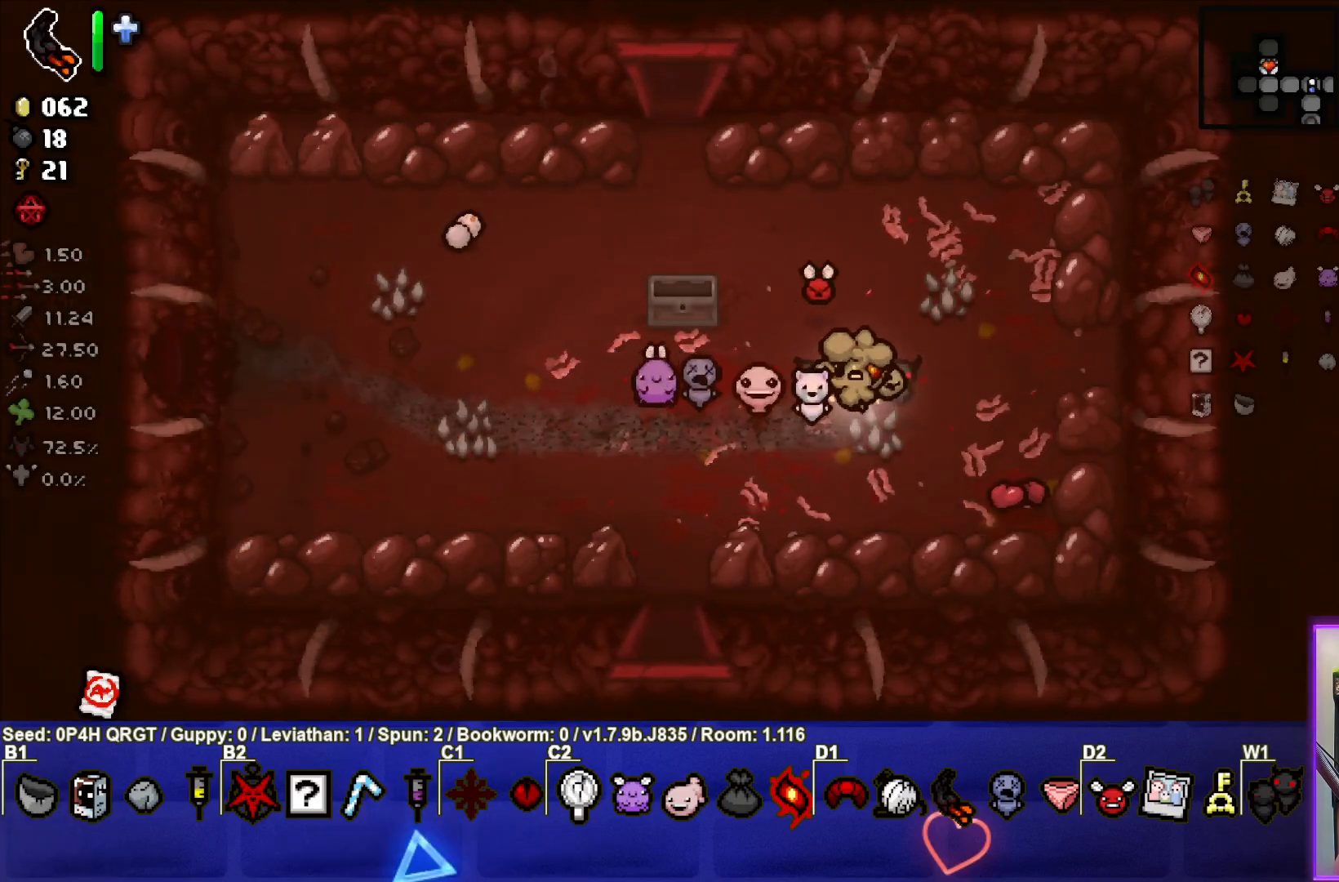
{"buttons": [], "left_stick": "center", "right_stick": "center", "events": []}
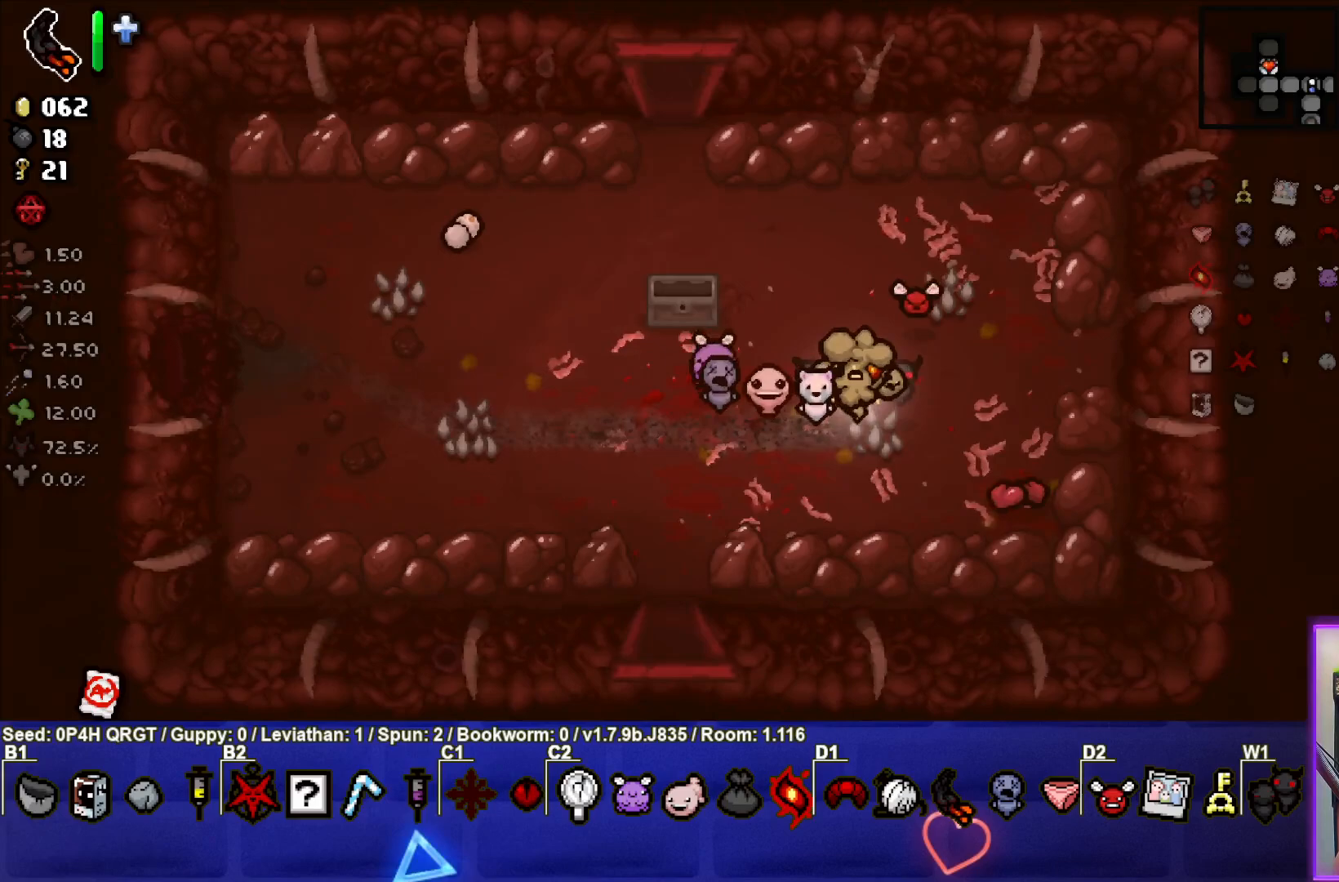
{"buttons": [], "left_stick": "left", "right_stick": "center", "events": [[217, "left_stick", "left"]]}
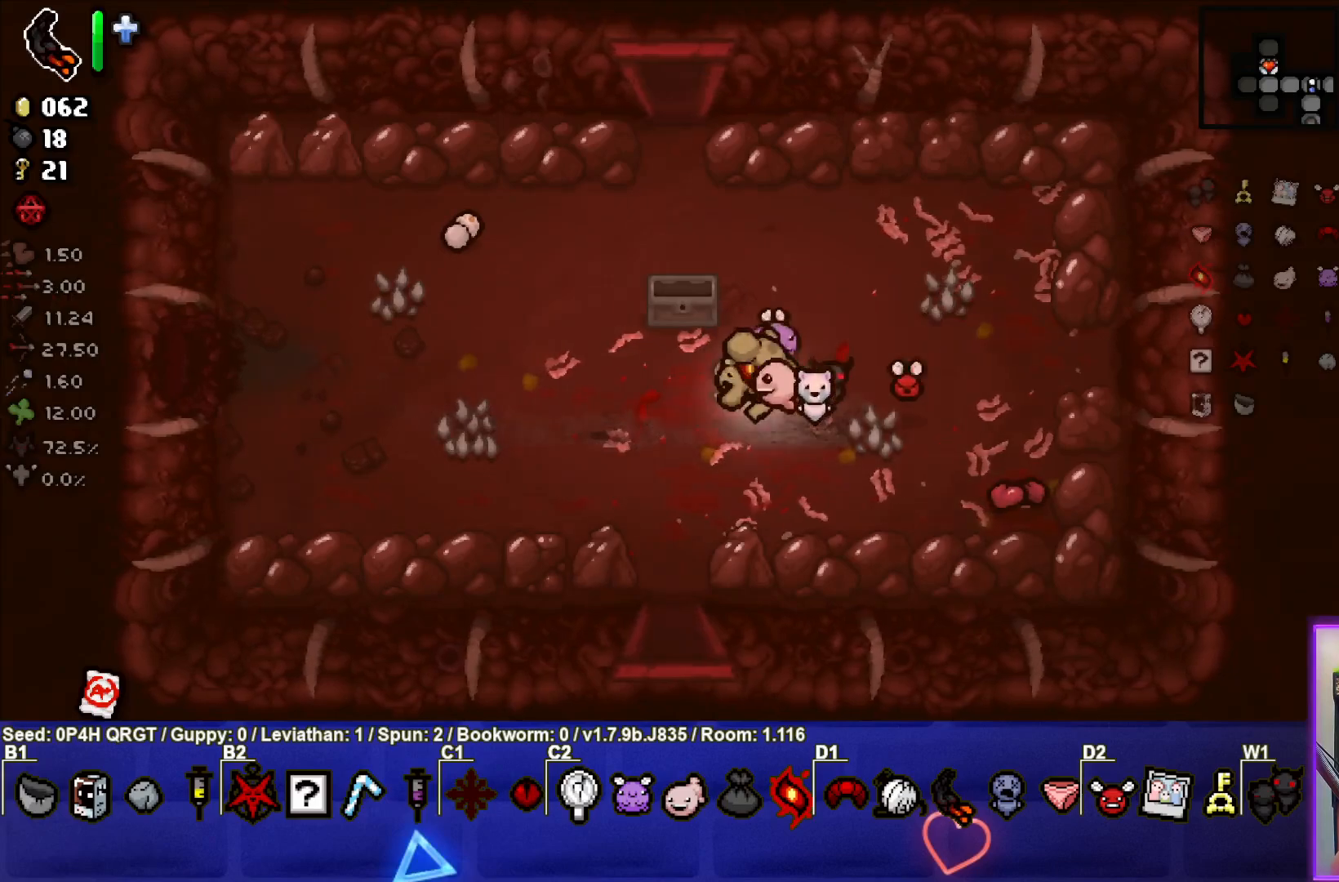
{"buttons": [], "left_stick": "center", "right_stick": "center", "events": [[50, "left_stick", "center"]]}
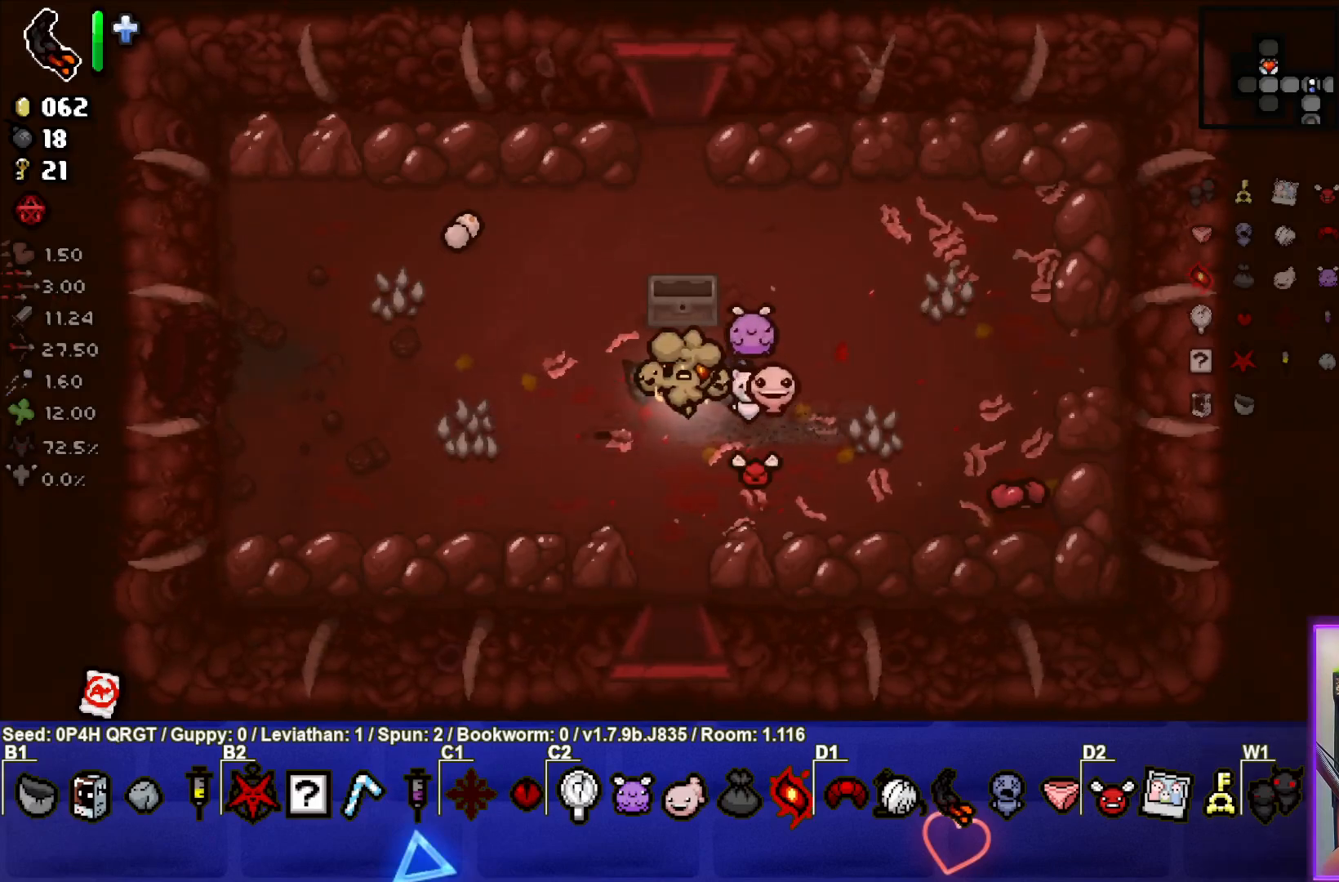
{"buttons": [], "left_stick": "center", "right_stick": "center", "events": []}
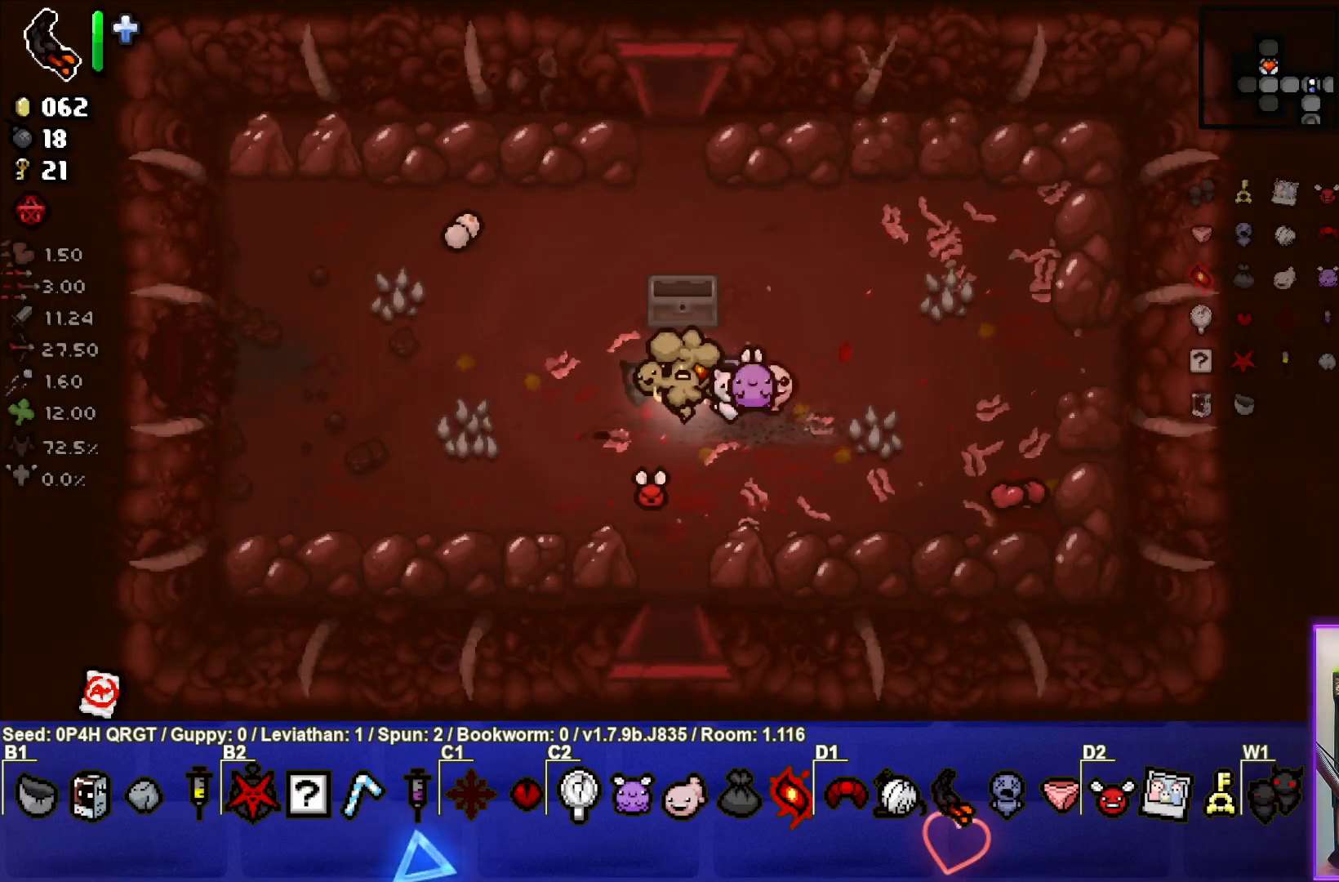
{"buttons": [], "left_stick": "center", "right_stick": "center", "events": [[200, "left_stick", "left"], [450, "left_stick", "center"]]}
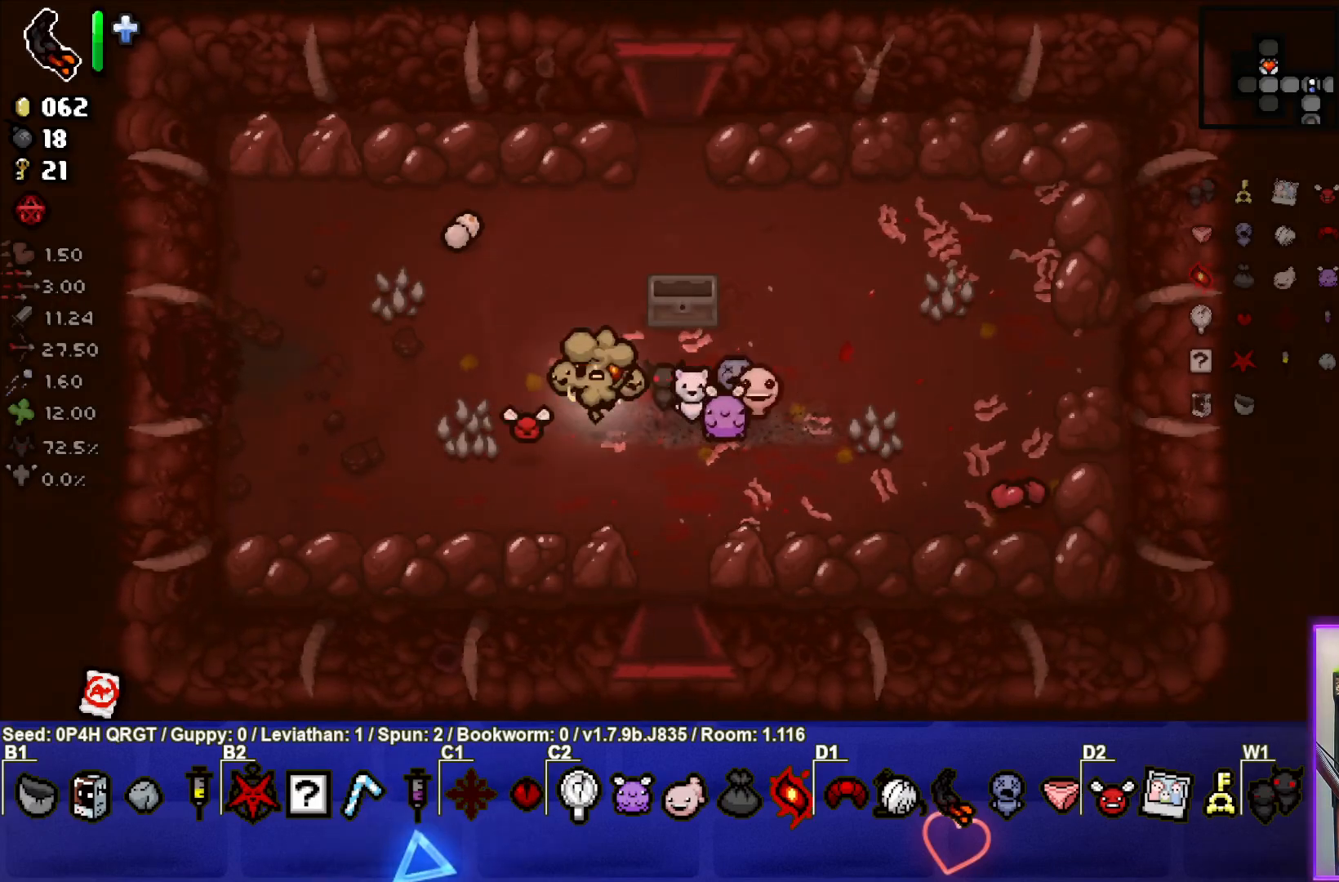
{"buttons": [], "left_stick": "left", "right_stick": "center", "events": [[317, "left_stick", "left"]]}
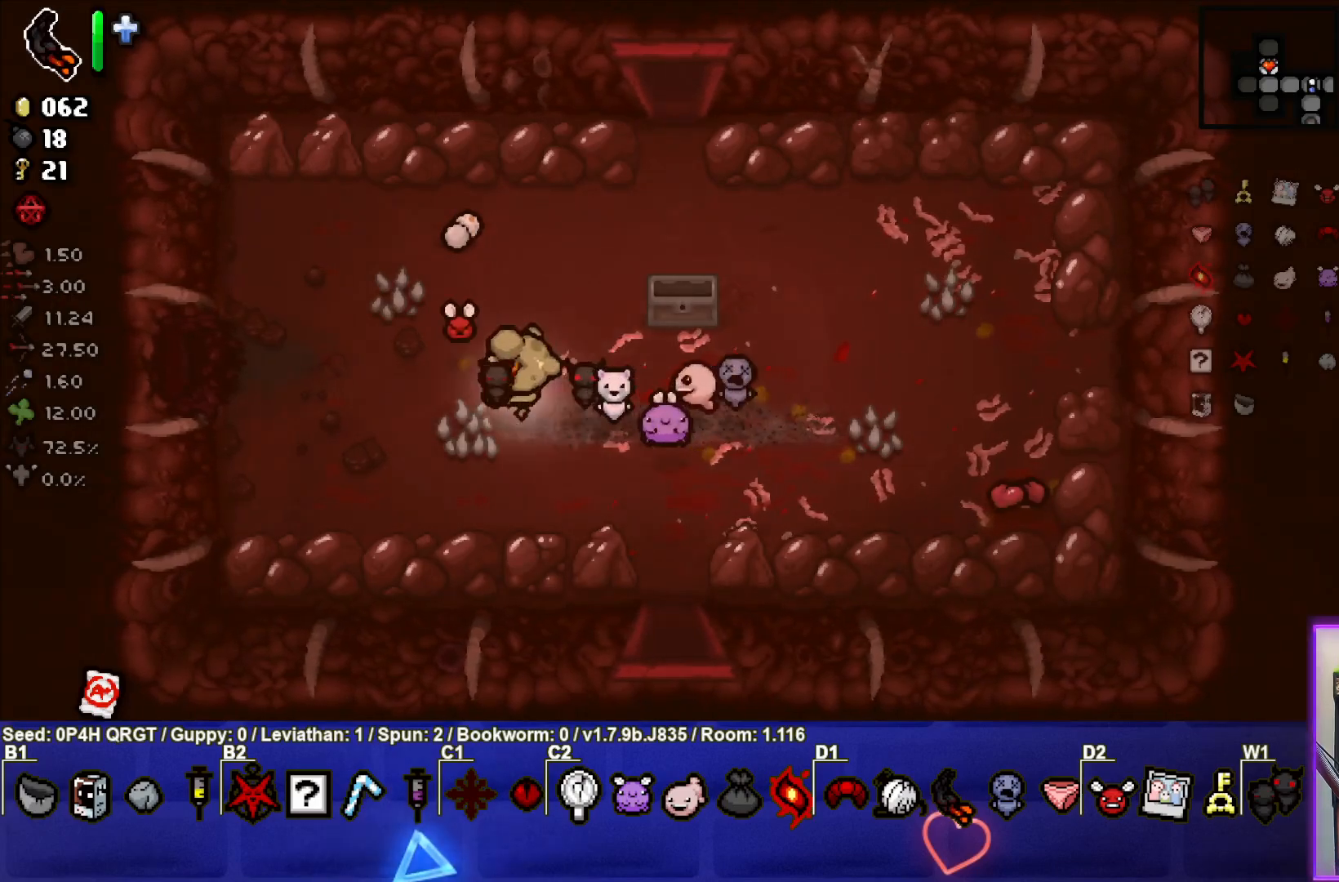
{"buttons": [], "left_stick": "left", "right_stick": "center", "events": []}
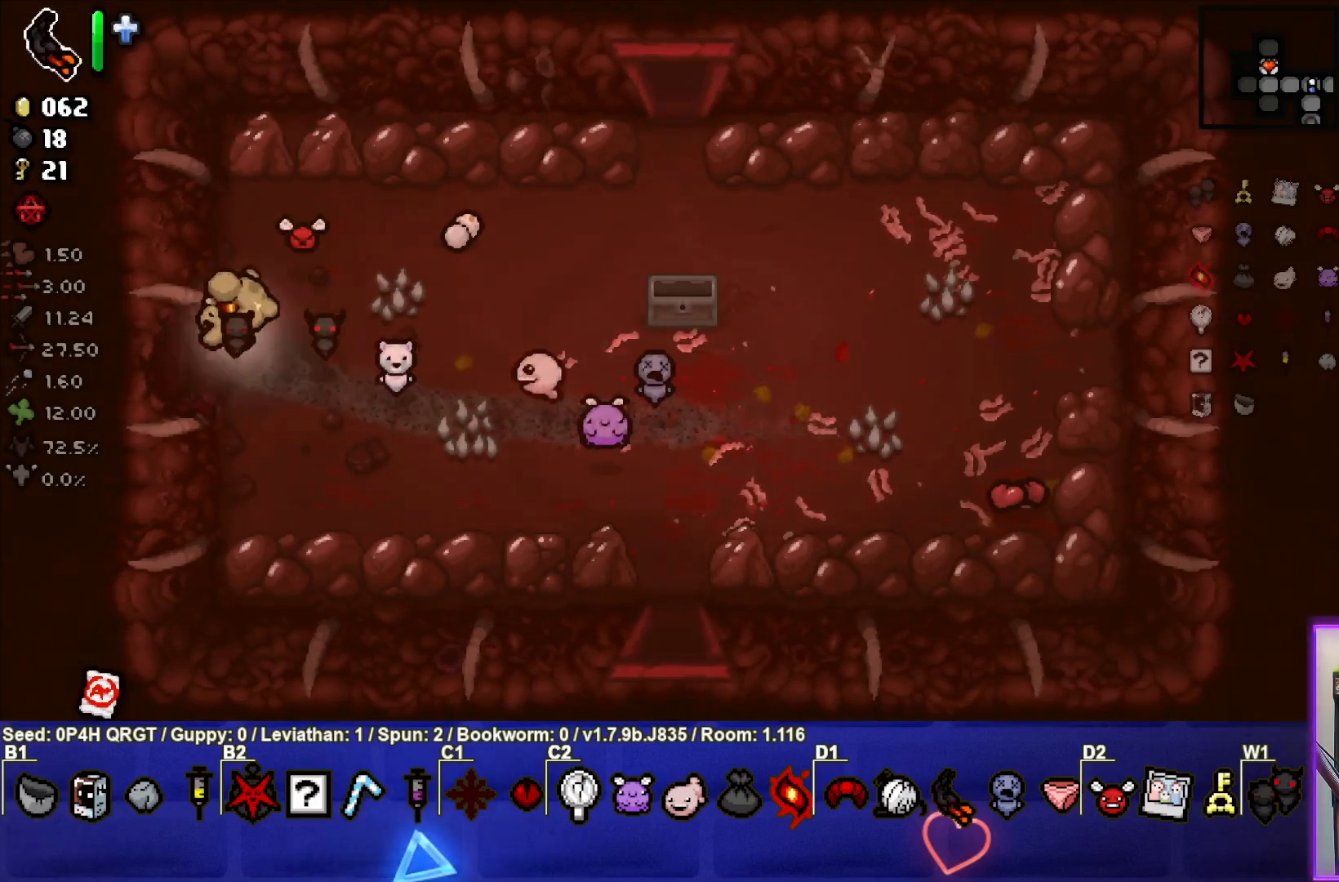
{"buttons": [], "left_stick": "center", "right_stick": "center", "events": [[217, "left_stick", "center"]]}
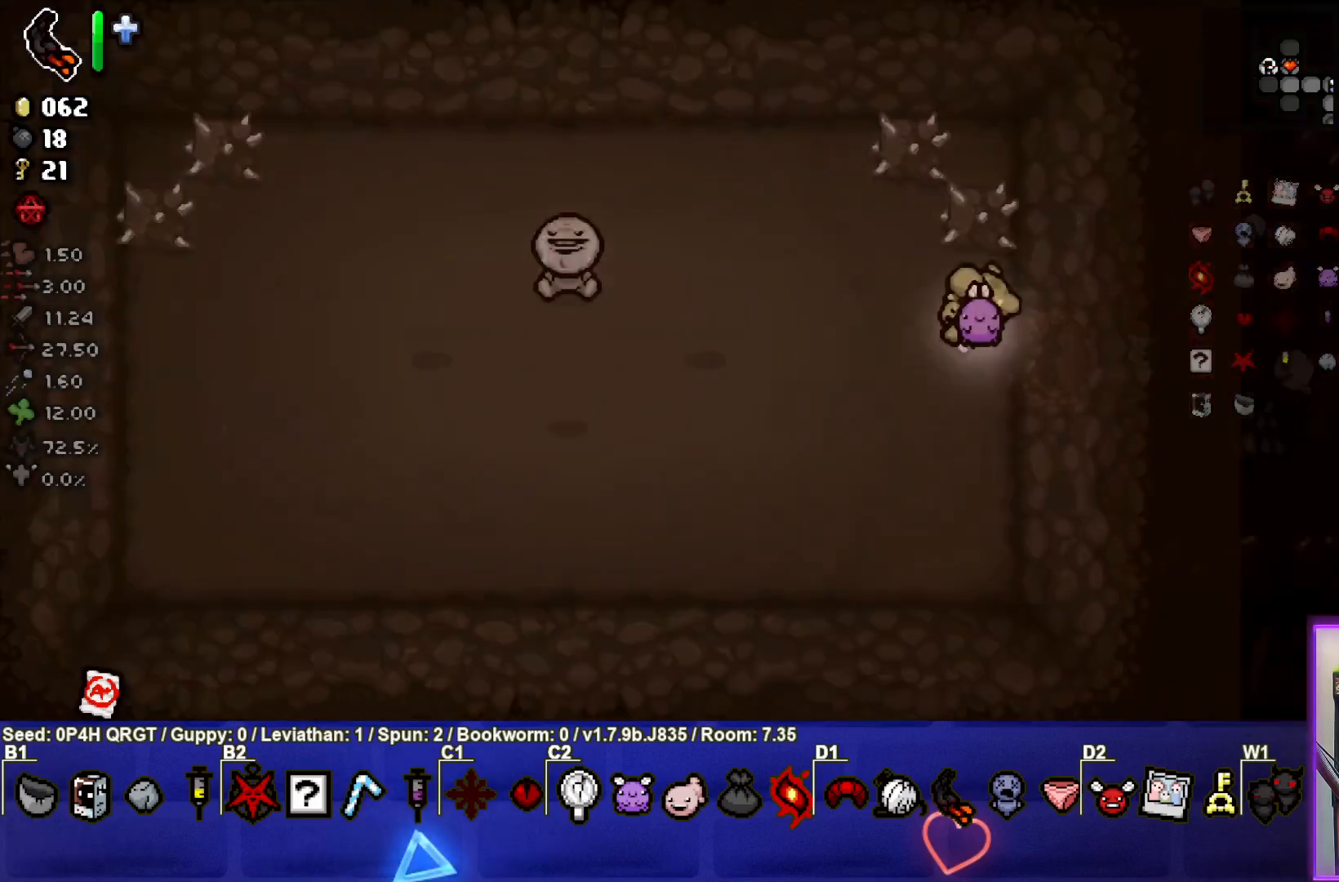
{"buttons": [], "left_stick": "down-left", "right_stick": "center", "events": [[350, "left_stick", "down-left"]]}
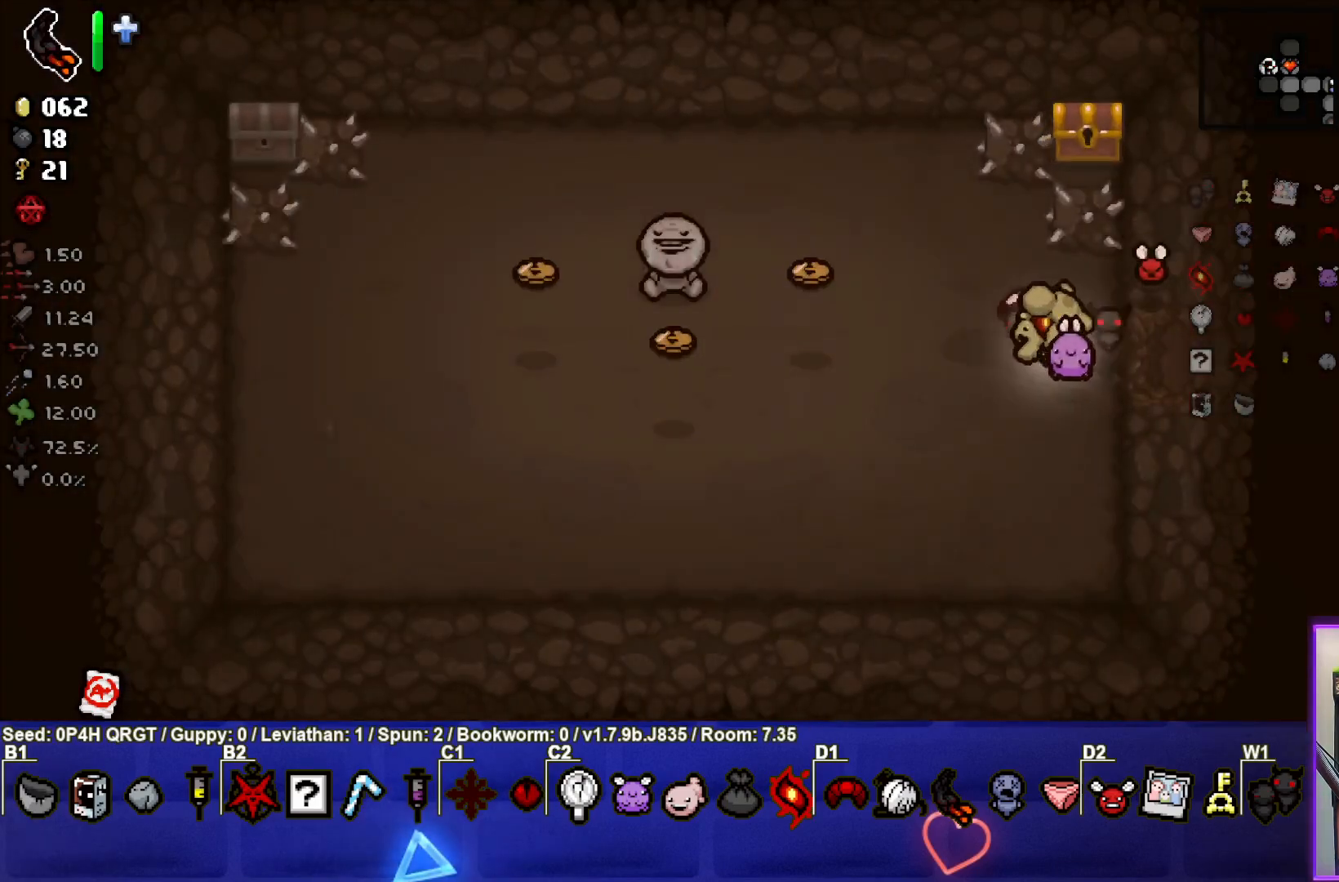
{"buttons": [], "left_stick": "center", "right_stick": "center", "events": [[50, "left_stick", "left"], [317, "left_stick", "right"], [500, "left_stick", "center"]]}
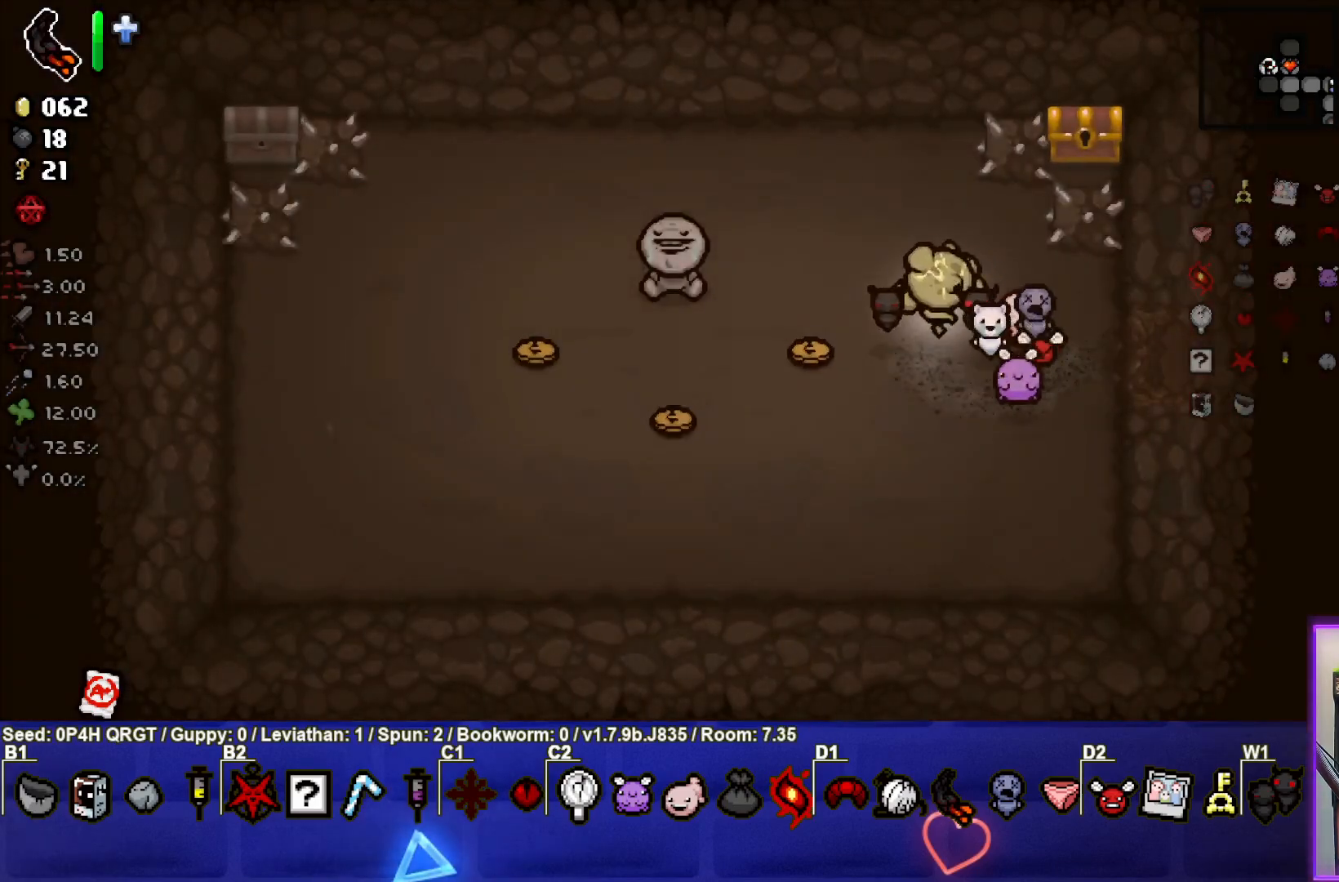
{"buttons": [], "left_stick": "up-right", "right_stick": "center", "events": [[83, "left_stick", "down-left"], [133, "L1", "down"], [233, "L1", "up"], [350, "left_stick", "center"], [417, "left_stick", "up-right"]]}
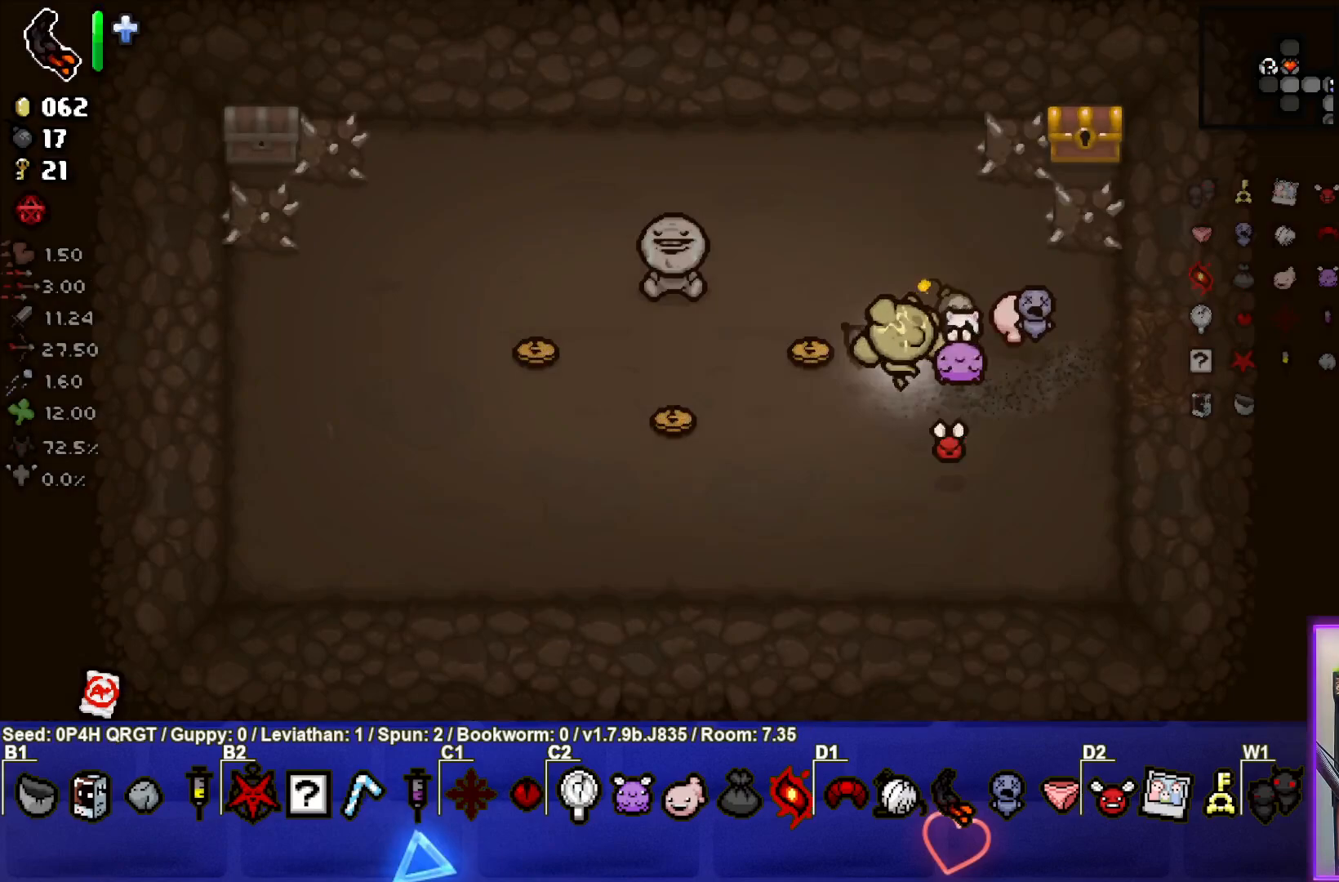
{"buttons": [], "left_stick": "left", "right_stick": "center", "events": [[150, "left_stick", "center"], [217, "left_stick", "down-left"], [433, "left_stick", "left"]]}
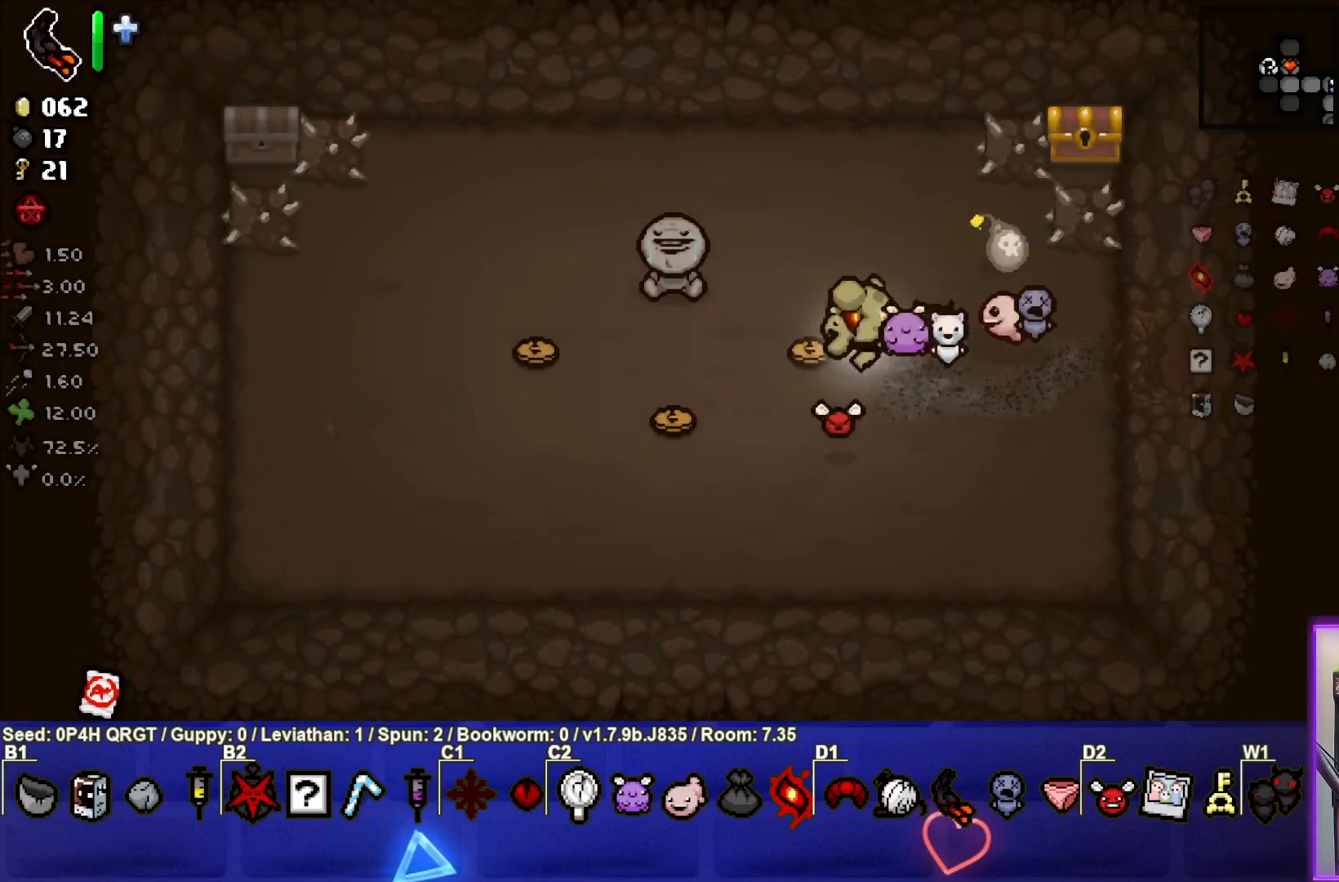
{"buttons": [], "left_stick": "up-left", "right_stick": "center", "events": [[83, "left_stick", "down-left"], [333, "left_stick", "left"], [433, "left_stick", "up-left"]]}
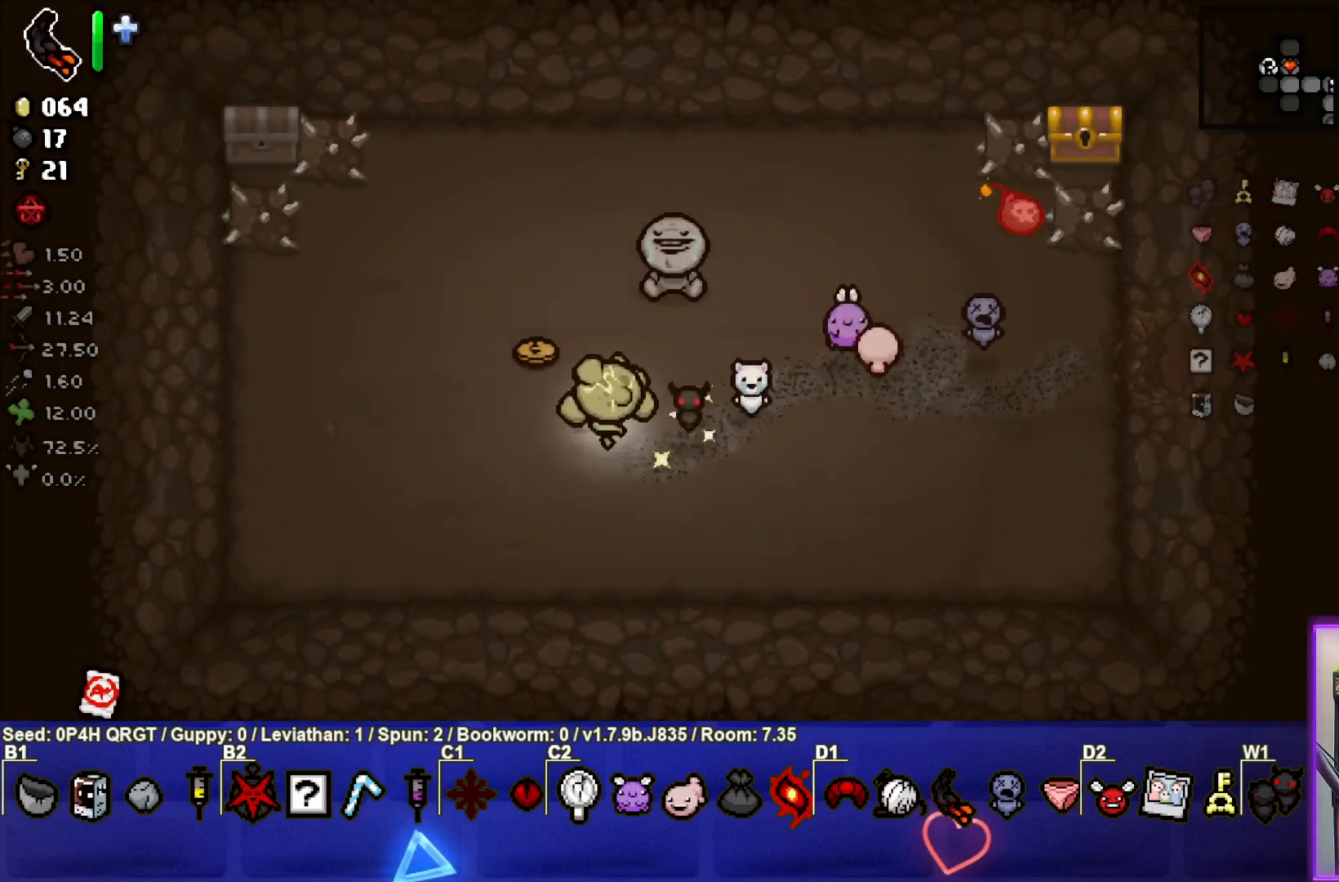
{"buttons": [], "left_stick": "up-right", "right_stick": "center", "events": [[167, "left_stick", "center"], [383, "left_stick", "up-right"]]}
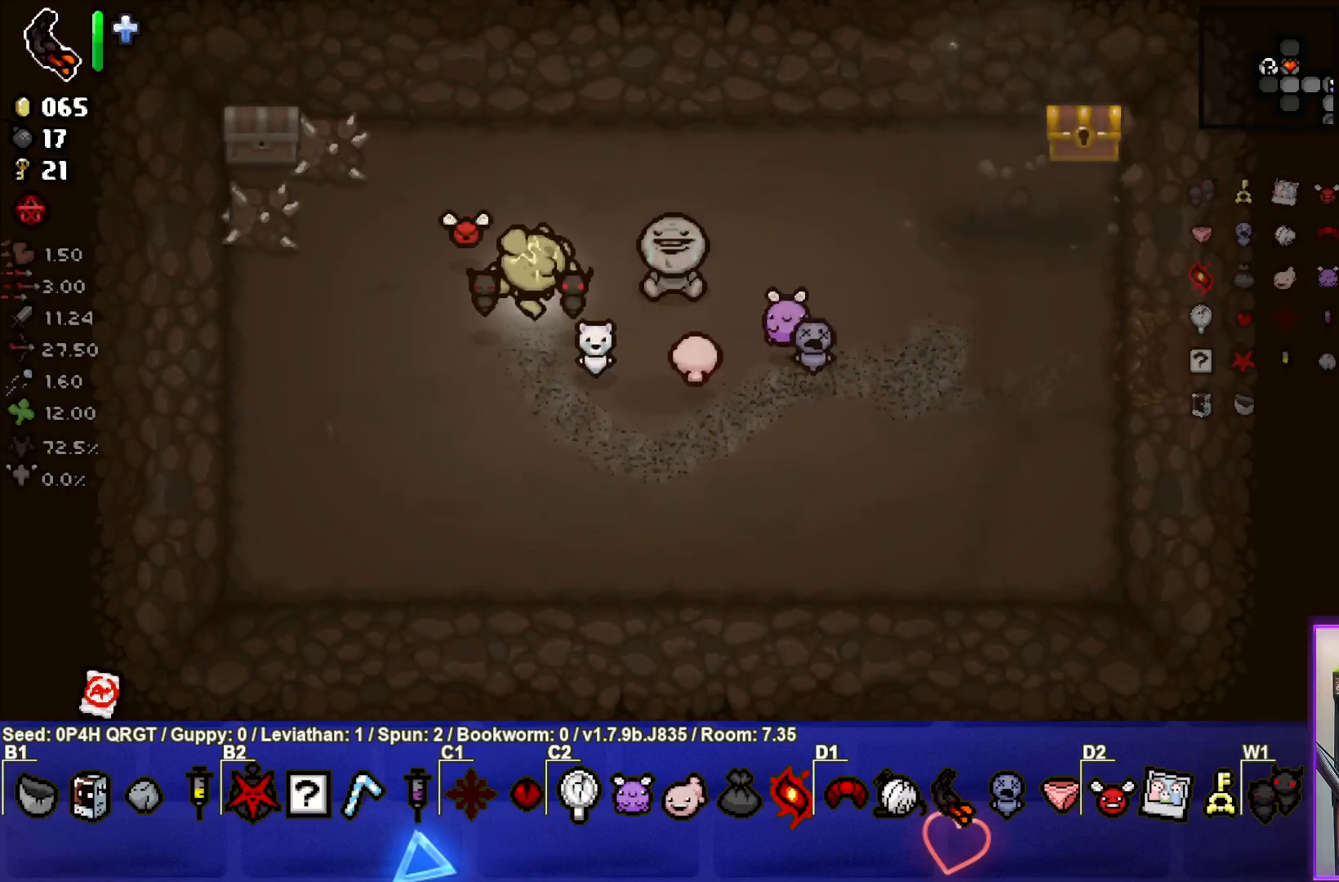
{"buttons": [], "left_stick": "right", "right_stick": "center", "events": [[283, "left_stick", "right"], [367, "L1", "down"], [467, "L1", "up"]]}
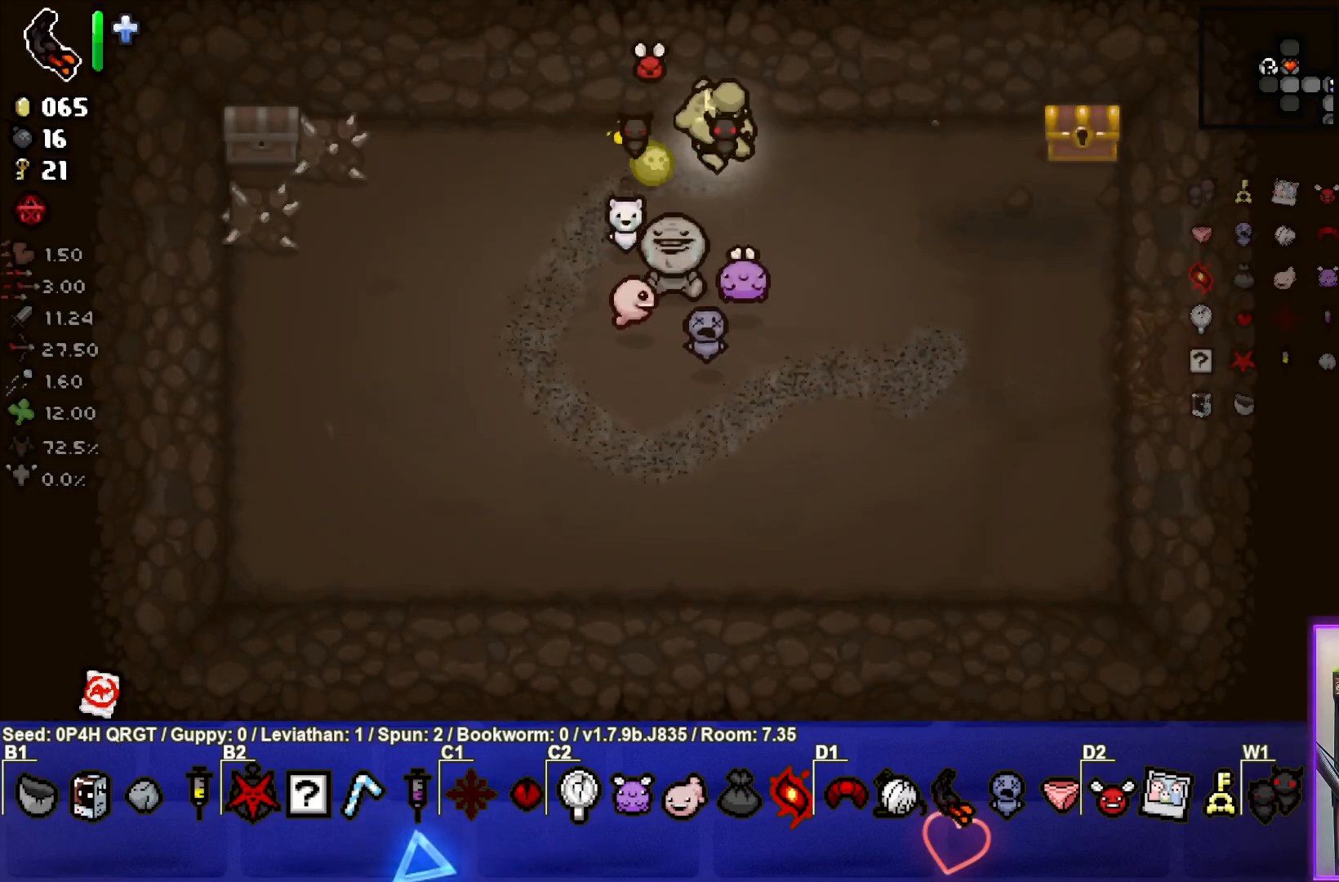
{"buttons": [], "left_stick": "right", "right_stick": "center", "events": []}
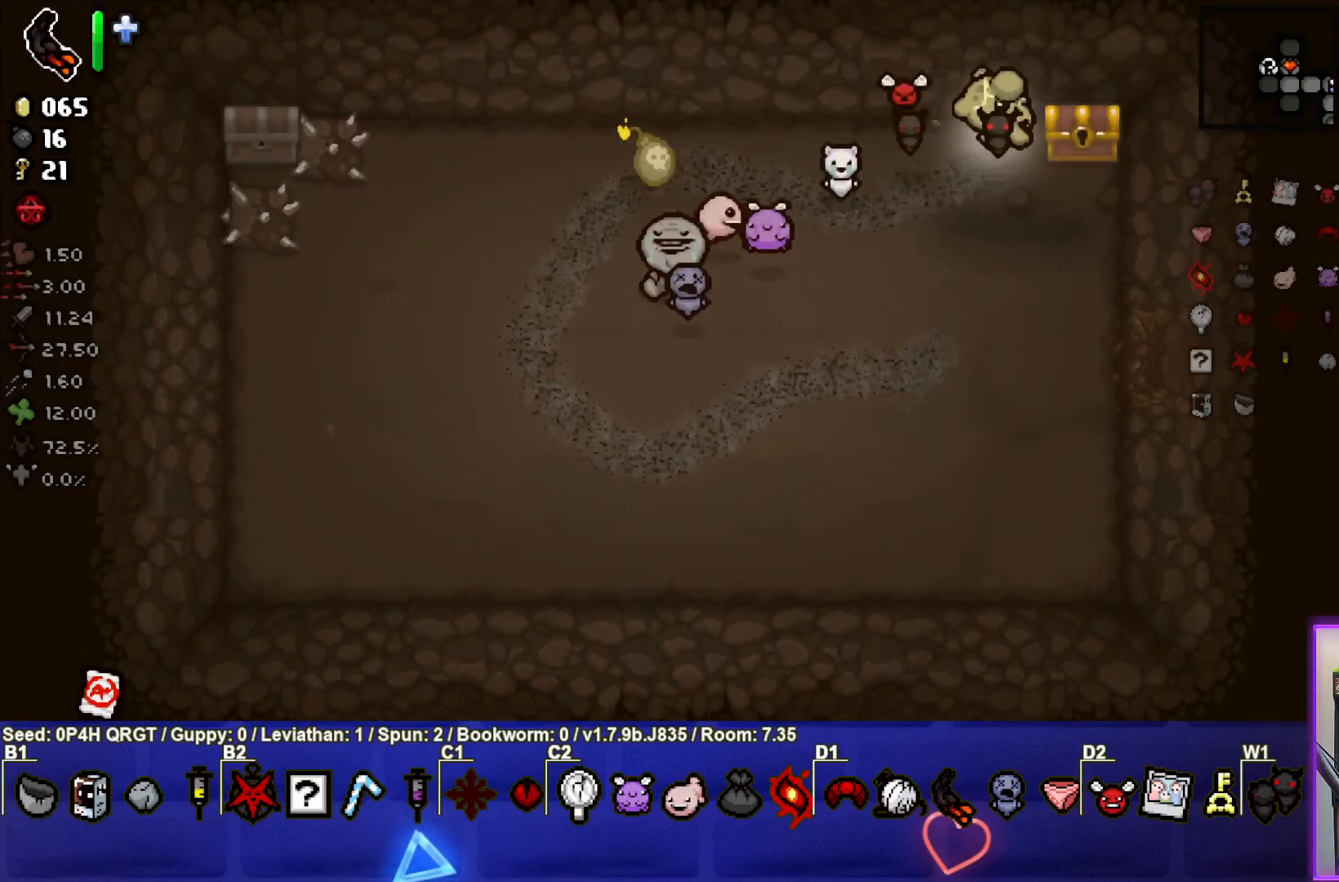
{"buttons": [], "left_stick": "center", "right_stick": "center", "events": [[83, "left_stick", "down-right"], [200, "left_stick", "down"], [433, "left_stick", "center"]]}
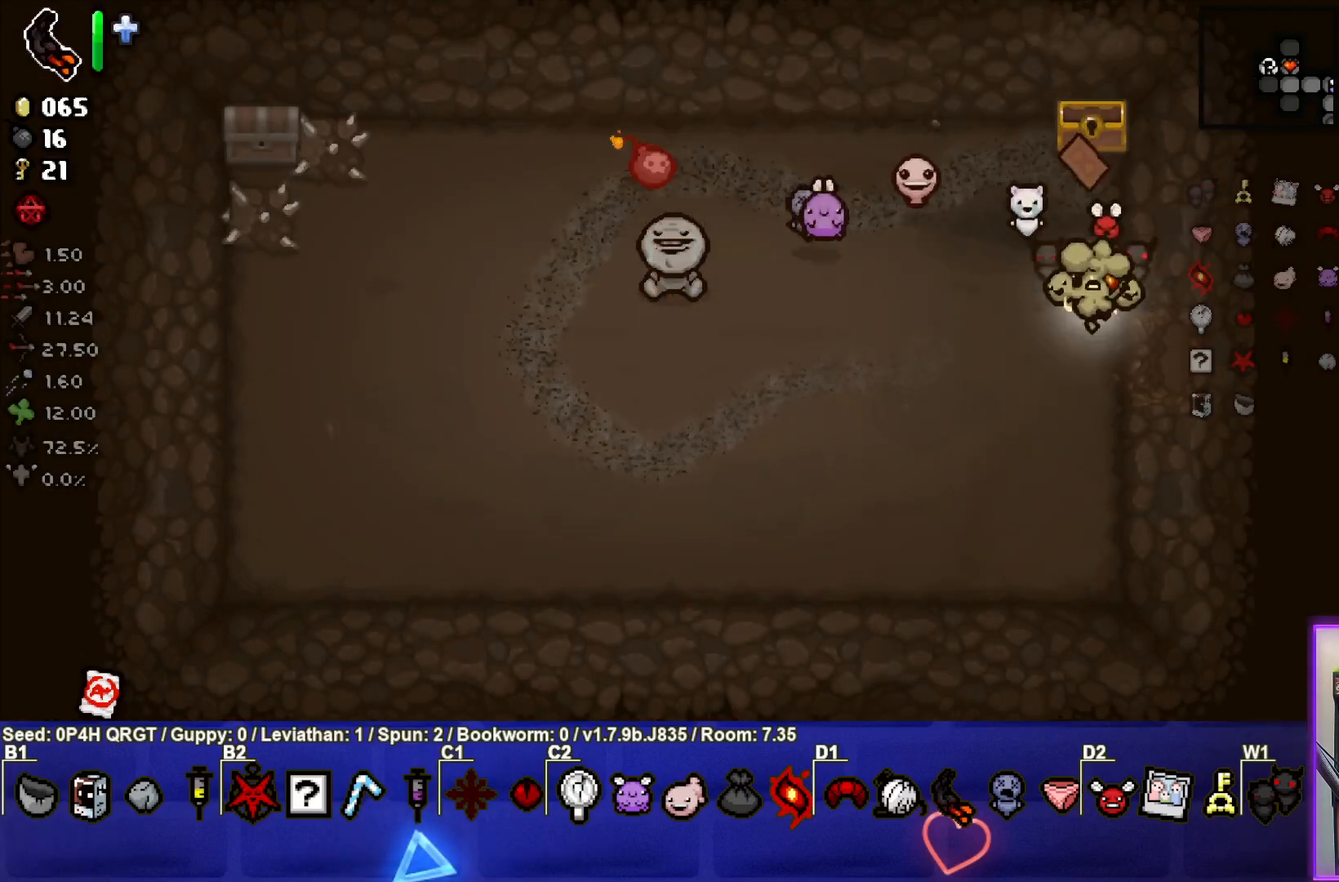
{"buttons": [], "left_stick": "center", "right_stick": "center", "events": [[150, "left_stick", "down-left"], [283, "left_stick", "center"]]}
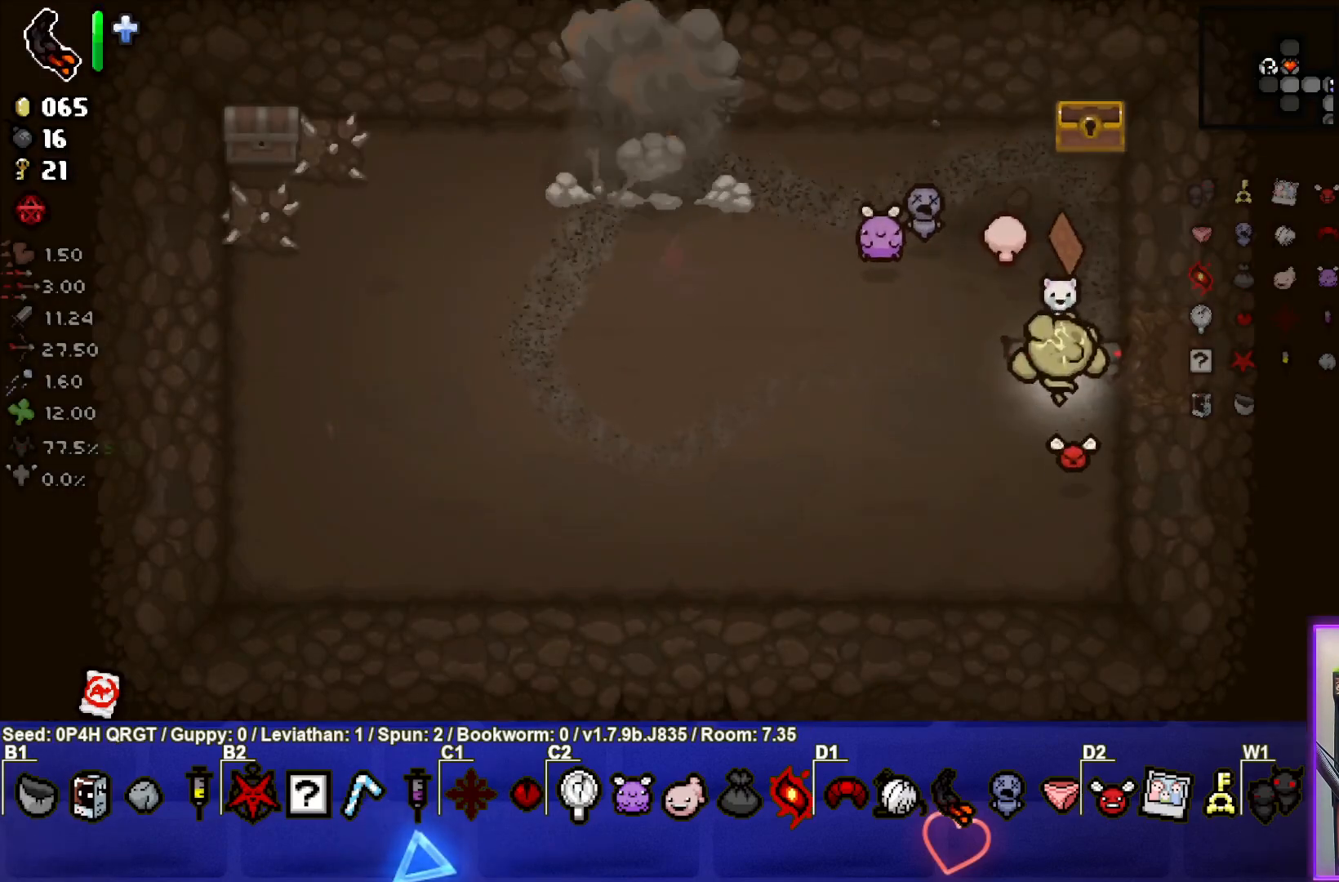
{"buttons": [], "left_stick": "down-left", "right_stick": "center", "events": [[117, "left_stick", "up"], [400, "left_stick", "center"], [483, "left_stick", "down-left"]]}
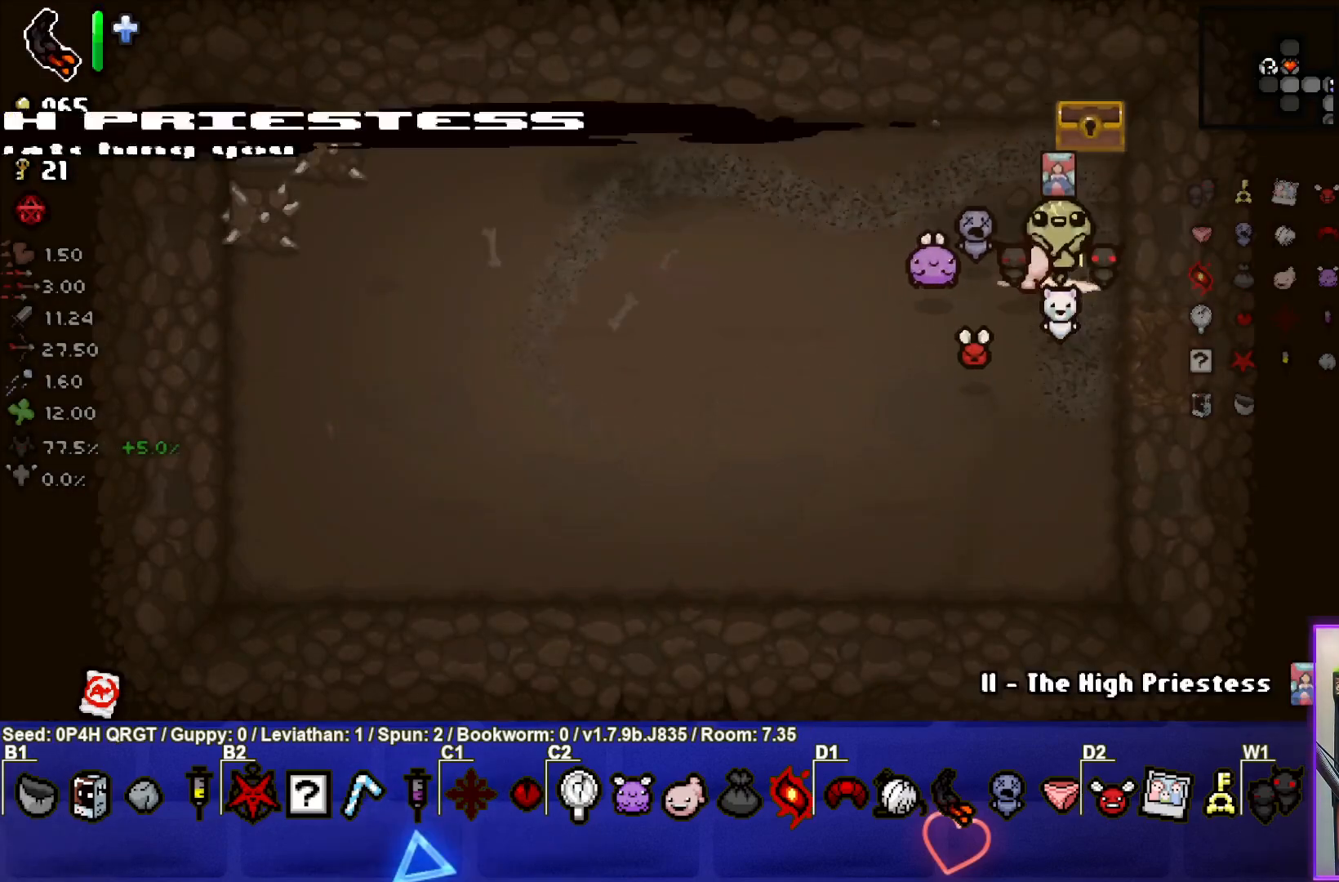
{"buttons": [], "left_stick": "up-right", "right_stick": "center", "events": [[150, "left_stick", "down"], [317, "left_stick", "center"], [450, "left_stick", "up-right"]]}
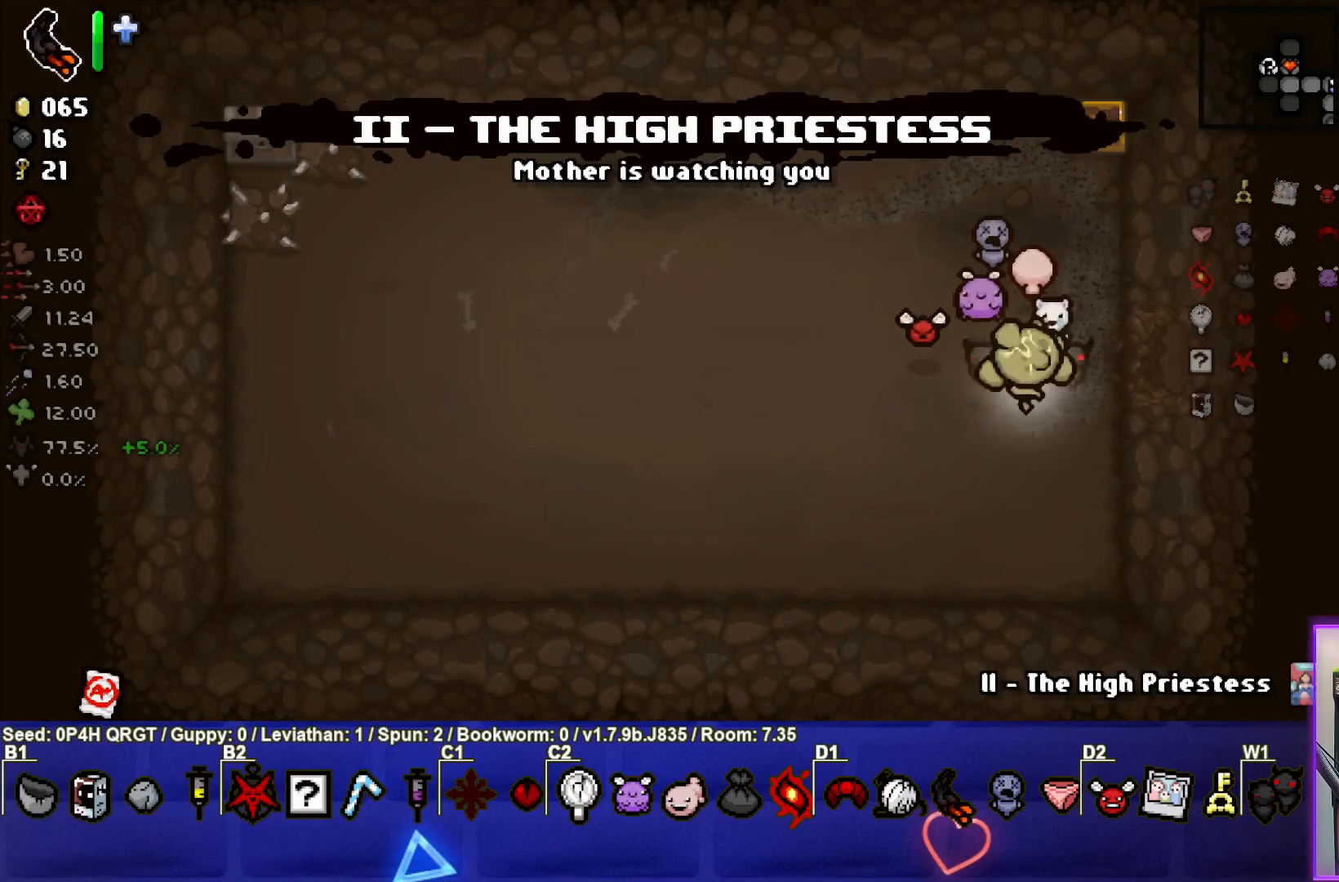
{"buttons": [], "left_stick": "center", "right_stick": "center", "events": [[150, "left_stick", "right"], [467, "left_stick", "center"]]}